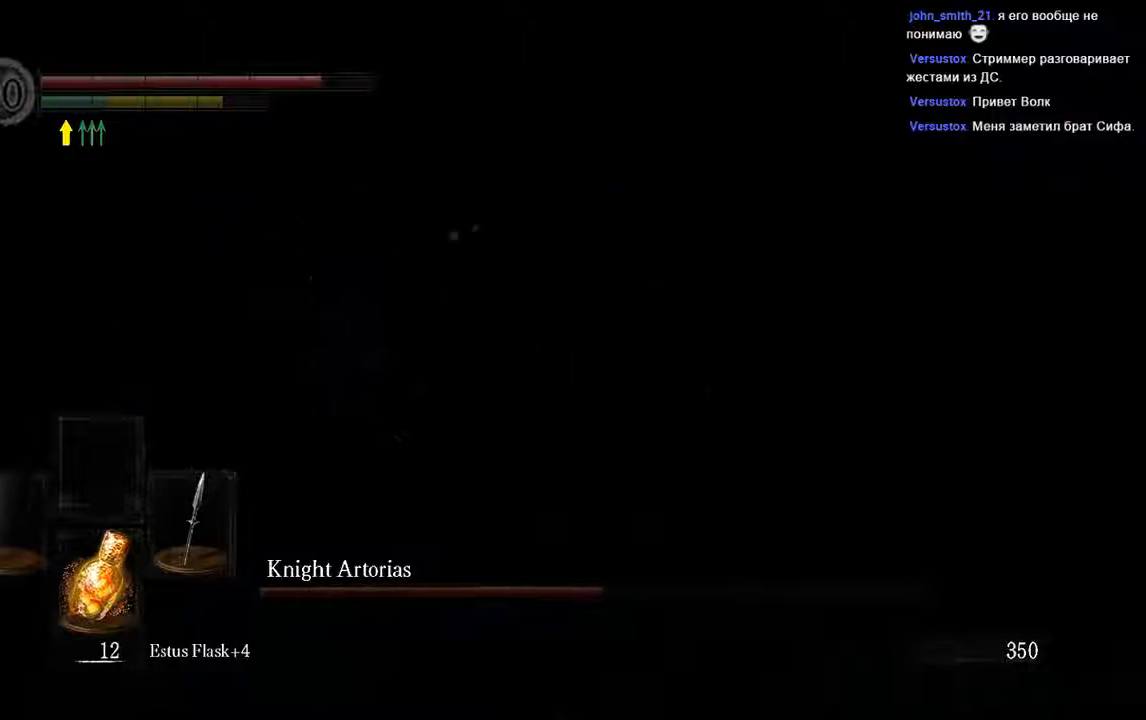
Gameplay with a controller (Xbox layout); each line is a JSON object with the inputs held at the frame after it. "events" lists button and stick changes between this image and that frame as [ms after this image, input, new state], when the widget could be followed in between. Not read: L3.
{"buttons": [], "left_stick": "up-right", "right_stick": "right", "events": [[350, "right_stick", "right"]]}
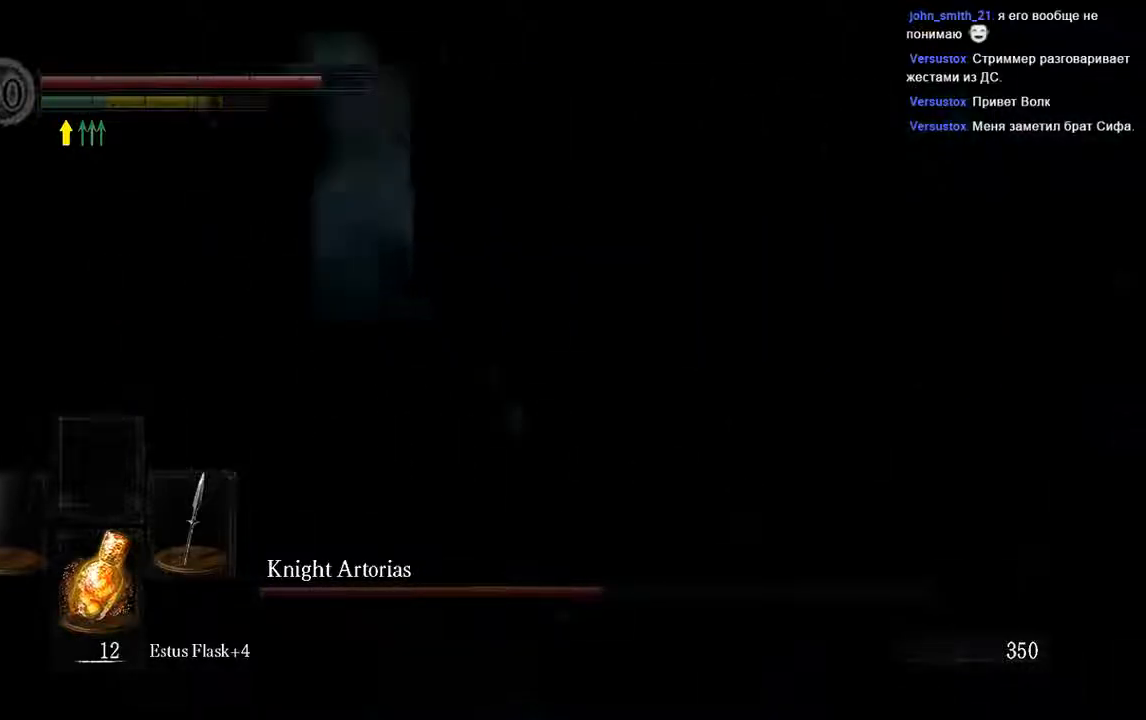
{"buttons": [], "left_stick": "up-right", "right_stick": "center", "events": [[200, "right_stick", "center"]]}
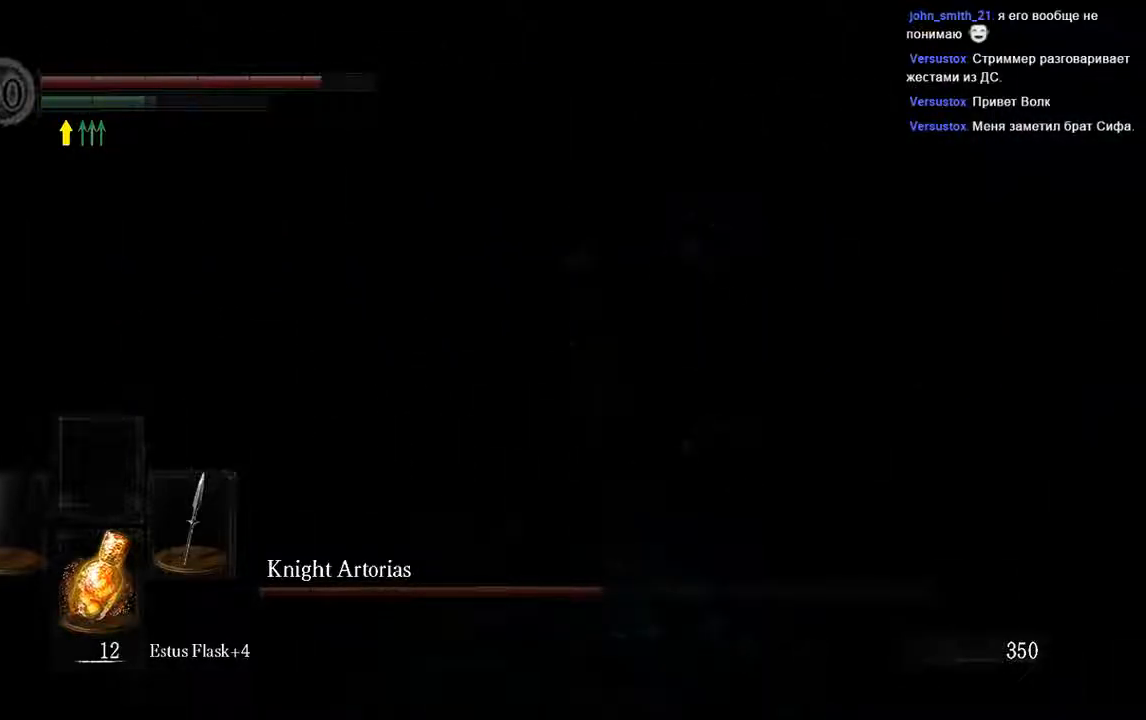
{"buttons": [], "left_stick": "up", "right_stick": "center", "events": [[17, "R2", "down"], [167, "left_stick", "up"], [183, "R2", "up"]]}
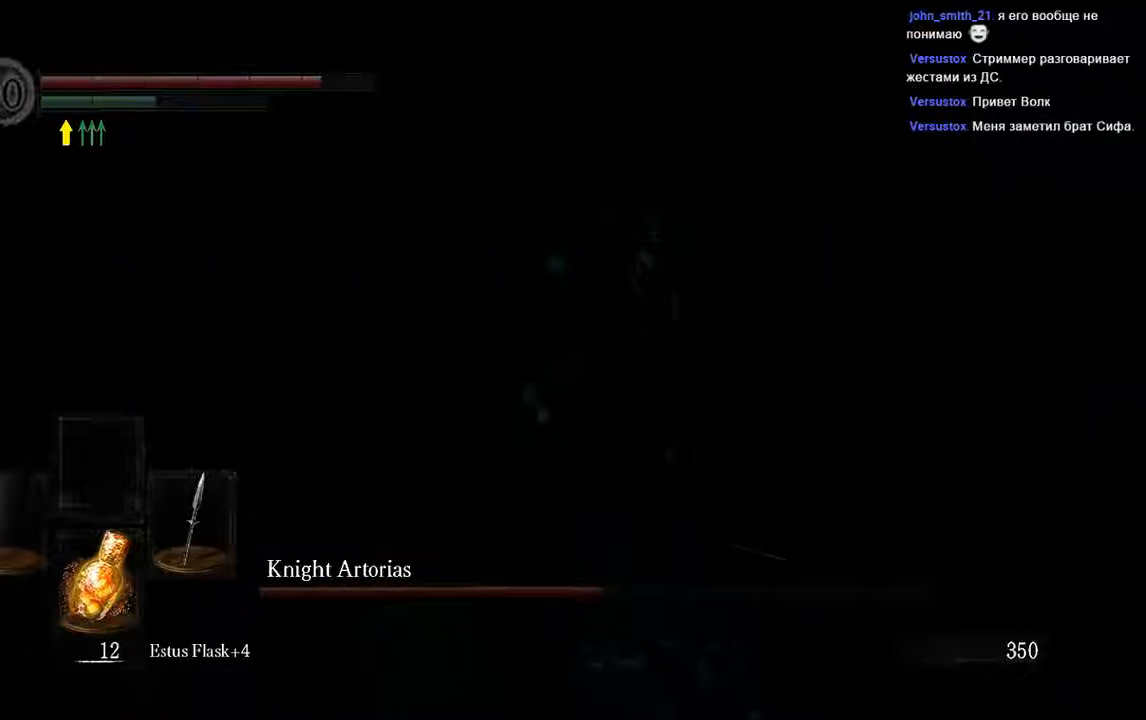
{"buttons": [], "left_stick": "up", "right_stick": "center", "events": []}
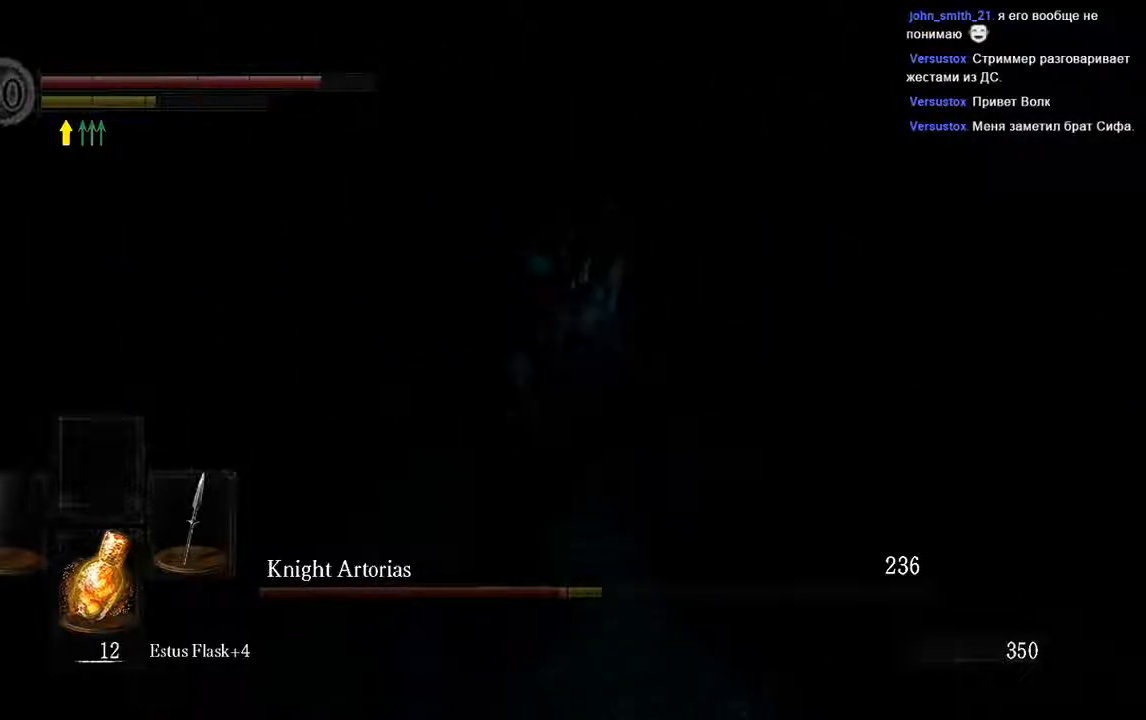
{"buttons": [], "left_stick": "up-right", "right_stick": "center", "events": [[233, "left_stick", "up-right"]]}
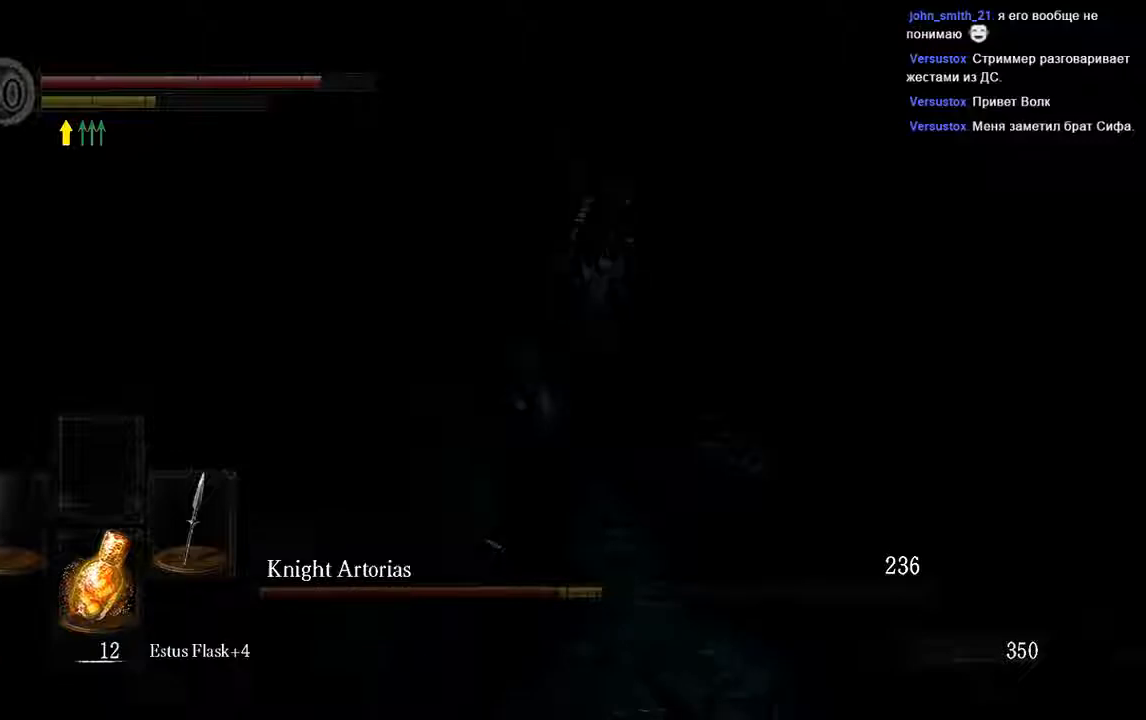
{"buttons": [], "left_stick": "down-right", "right_stick": "center", "events": [[17, "left_stick", "right"], [267, "left_stick", "down-right"]]}
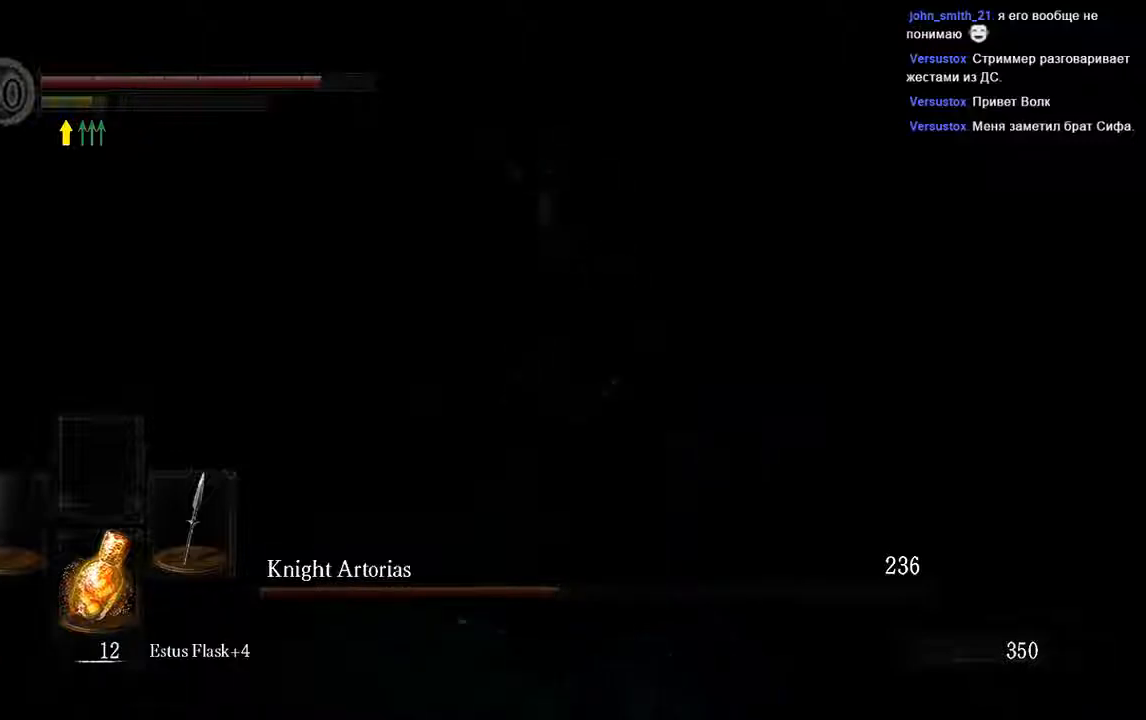
{"buttons": [], "left_stick": "up-right", "right_stick": "center", "events": [[167, "right_stick", "left"], [300, "right_stick", "center"], [333, "left_stick", "up-right"]]}
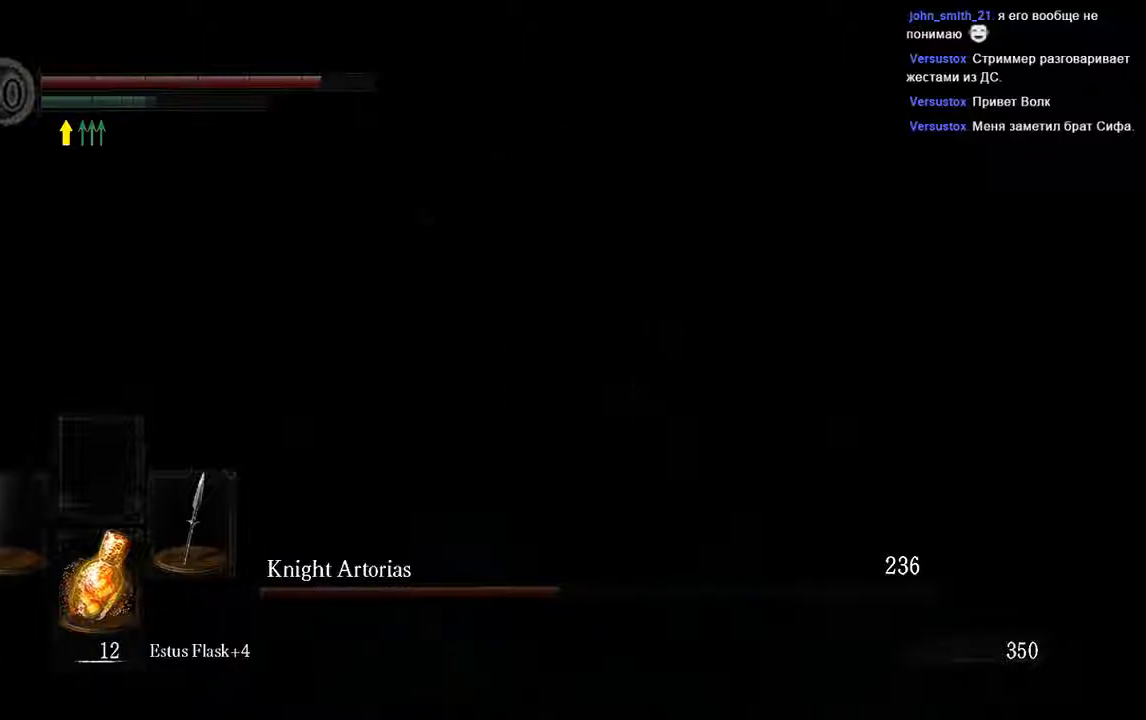
{"buttons": ["L1"], "left_stick": "up-right", "right_stick": "center", "events": [[67, "left_stick", "up"], [217, "left_stick", "up-right"], [350, "L1", "down"]]}
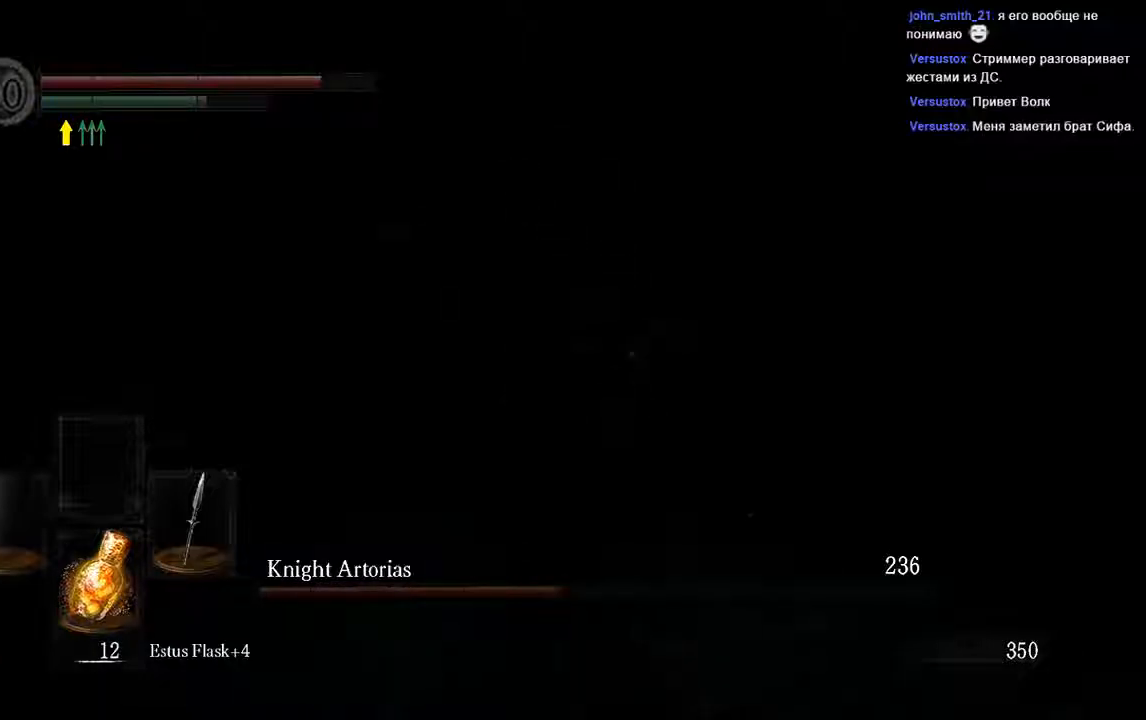
{"buttons": ["L1"], "left_stick": "up", "right_stick": "center", "events": [[100, "left_stick", "right"], [383, "left_stick", "up"]]}
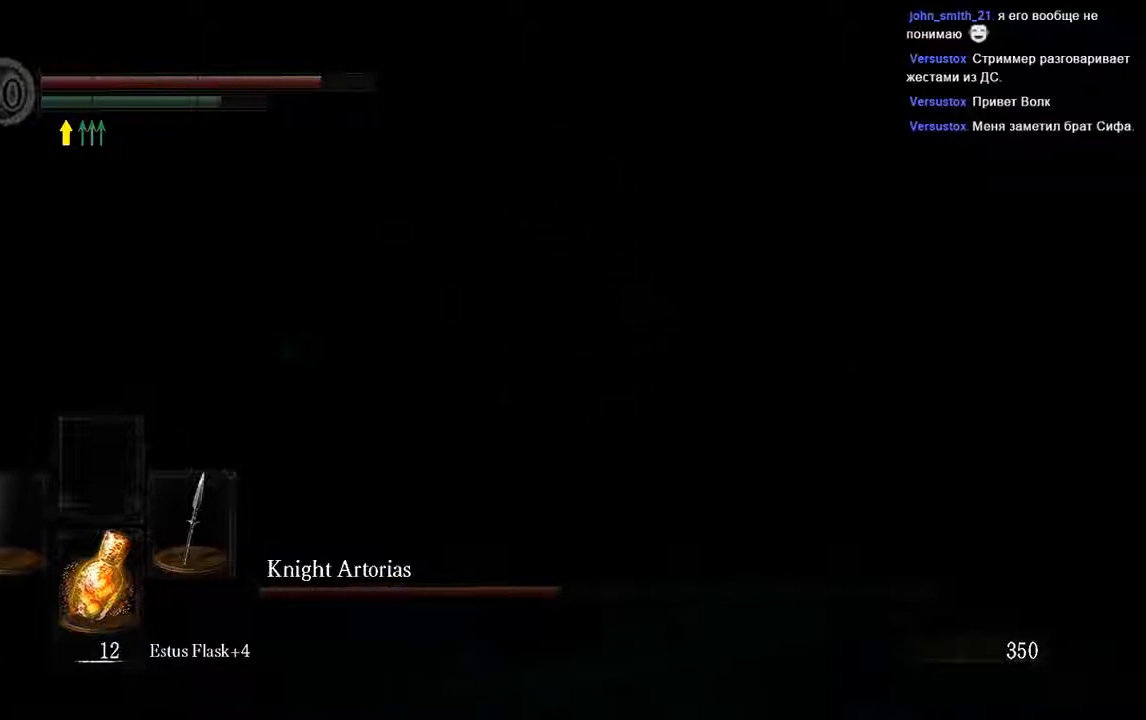
{"buttons": ["L1"], "left_stick": "up", "right_stick": "left", "events": [[450, "right_stick", "left"]]}
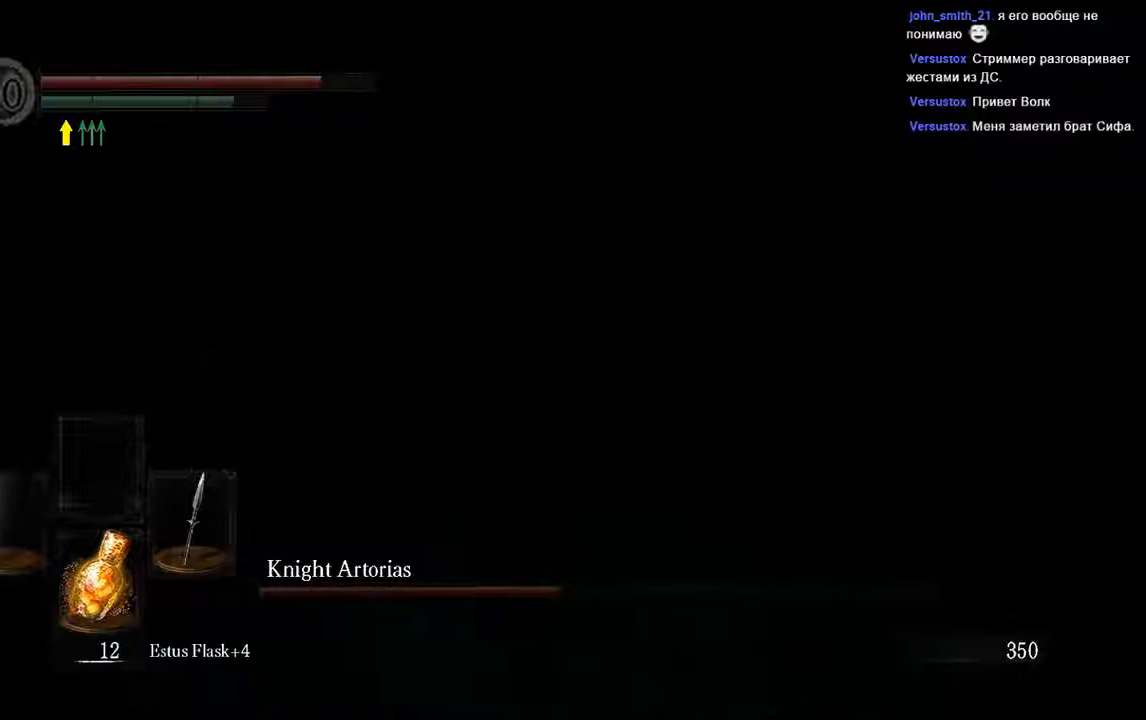
{"buttons": ["L1"], "left_stick": "up", "right_stick": "center", "events": [[117, "right_stick", "center"], [200, "left_stick", "up-right"], [483, "left_stick", "up"]]}
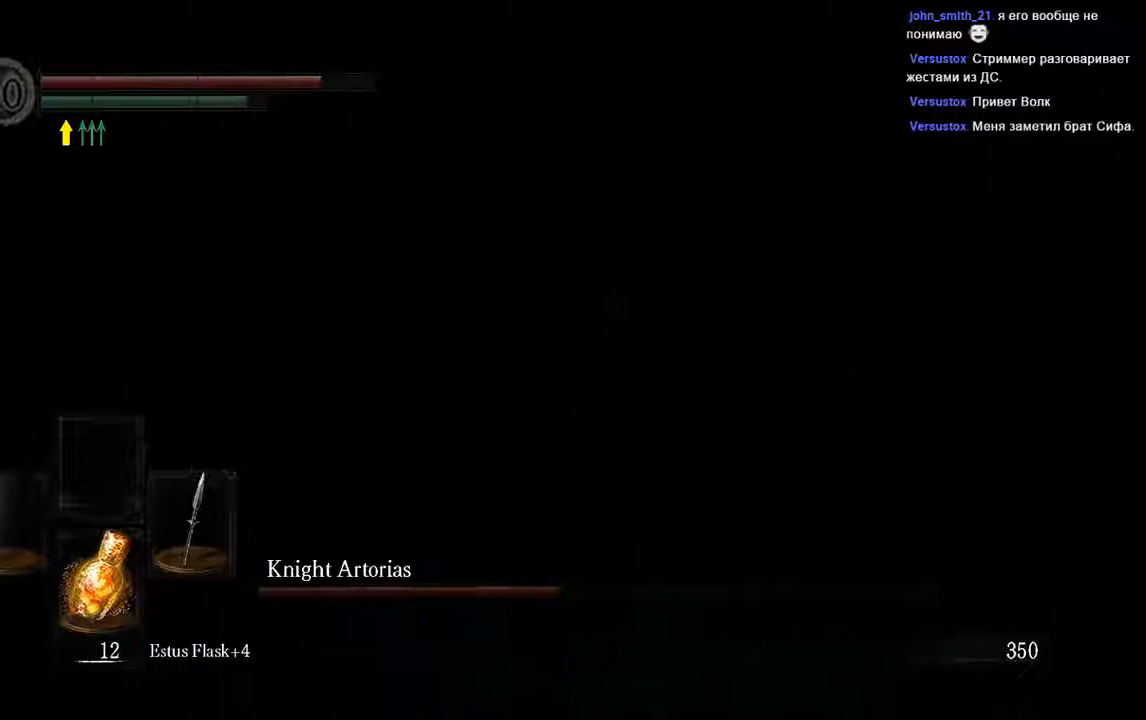
{"buttons": [], "left_stick": "up", "right_stick": "center", "events": [[100, "B", "down"], [200, "B", "up"], [400, "L1", "up"]]}
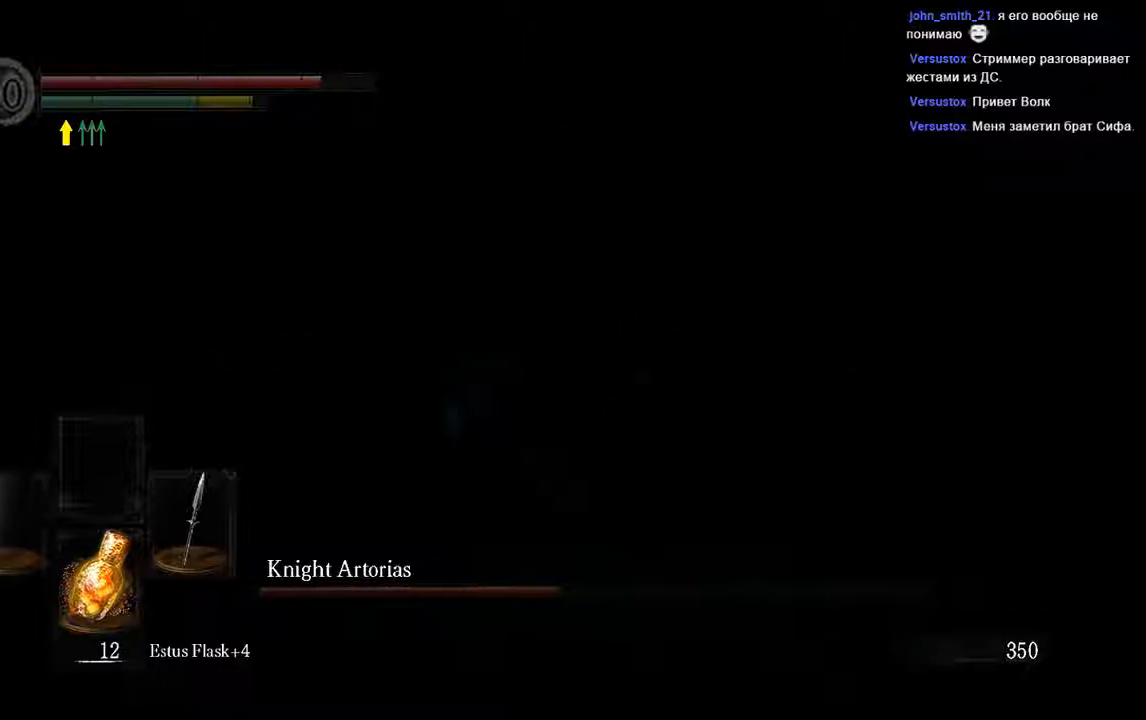
{"buttons": ["L1"], "left_stick": "up", "right_stick": "center", "events": [[100, "R3", "down"], [233, "R3", "up"], [367, "L1", "down"], [367, "R3", "down"], [467, "R3", "up"]]}
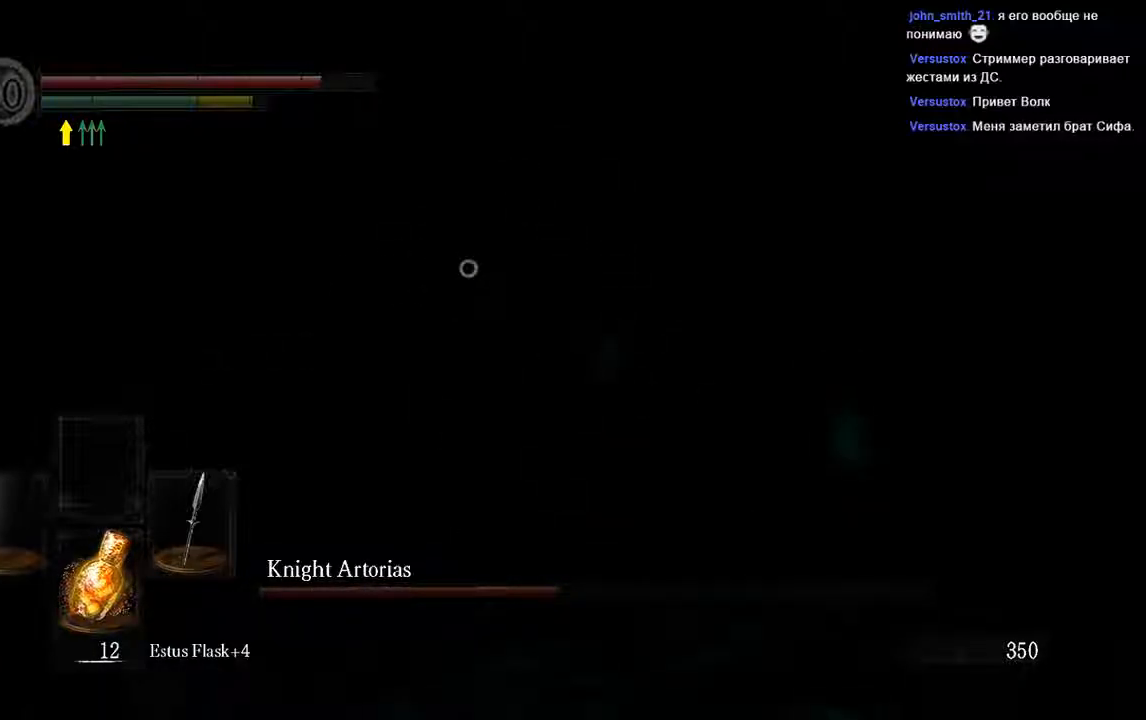
{"buttons": ["B"], "left_stick": "up", "right_stick": "center", "events": [[333, "B", "down"], [333, "L1", "up"]]}
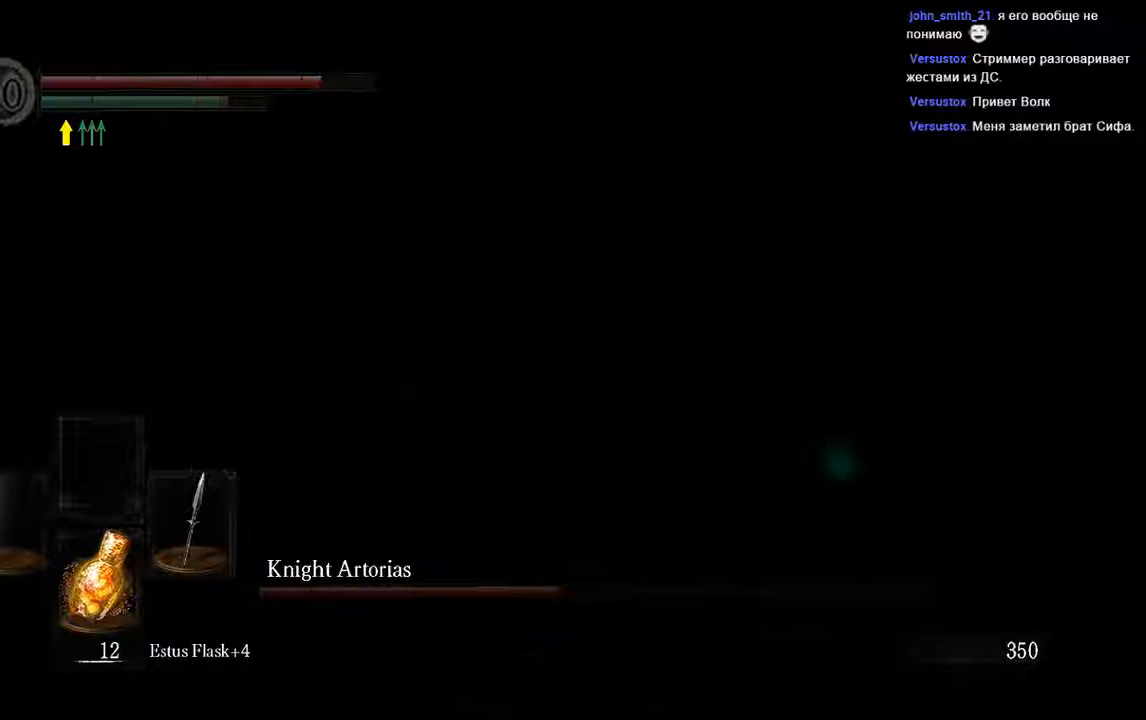
{"buttons": [], "left_stick": "up", "right_stick": "center", "events": [[450, "B", "up"]]}
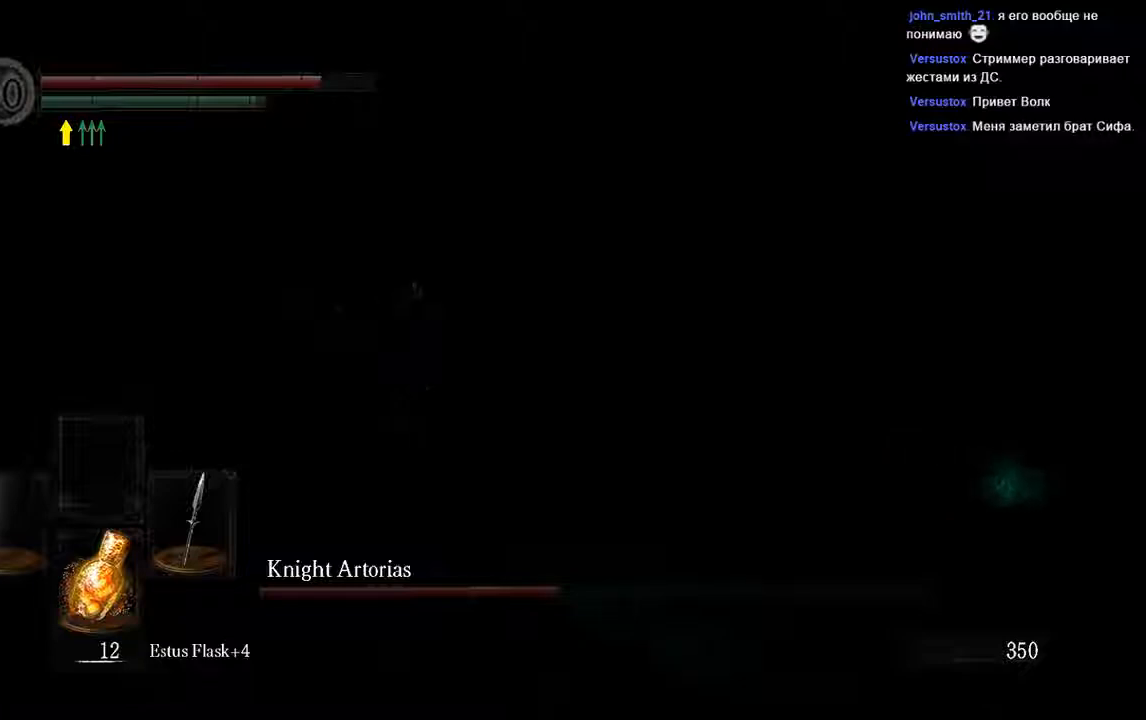
{"buttons": [], "left_stick": "up", "right_stick": "center", "events": [[117, "R1", "down"], [250, "R1", "up"]]}
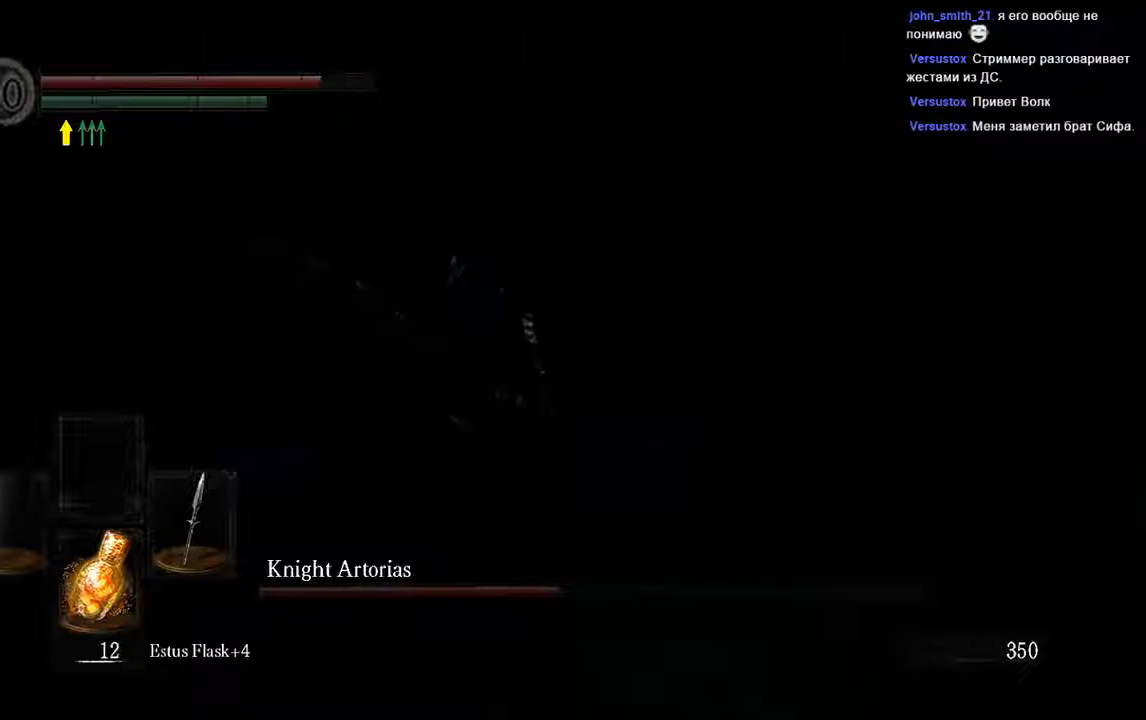
{"buttons": [], "left_stick": "up", "right_stick": "center", "events": [[383, "R1", "down"], [500, "R1", "up"]]}
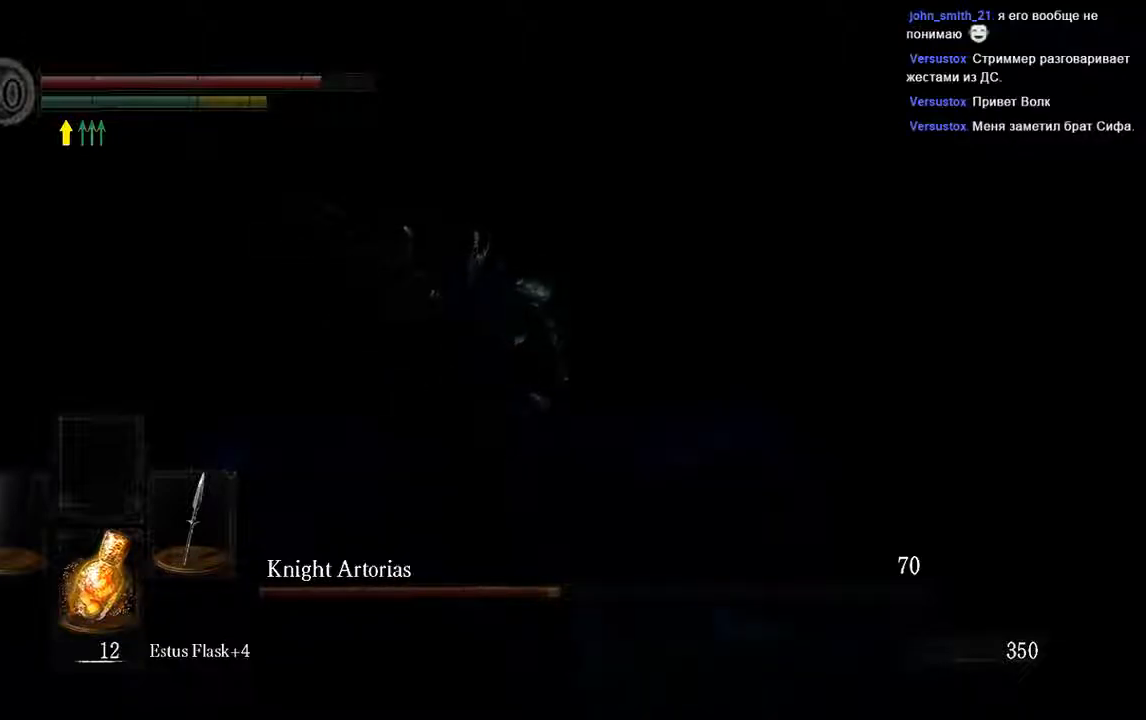
{"buttons": [], "left_stick": "up", "right_stick": "center", "events": []}
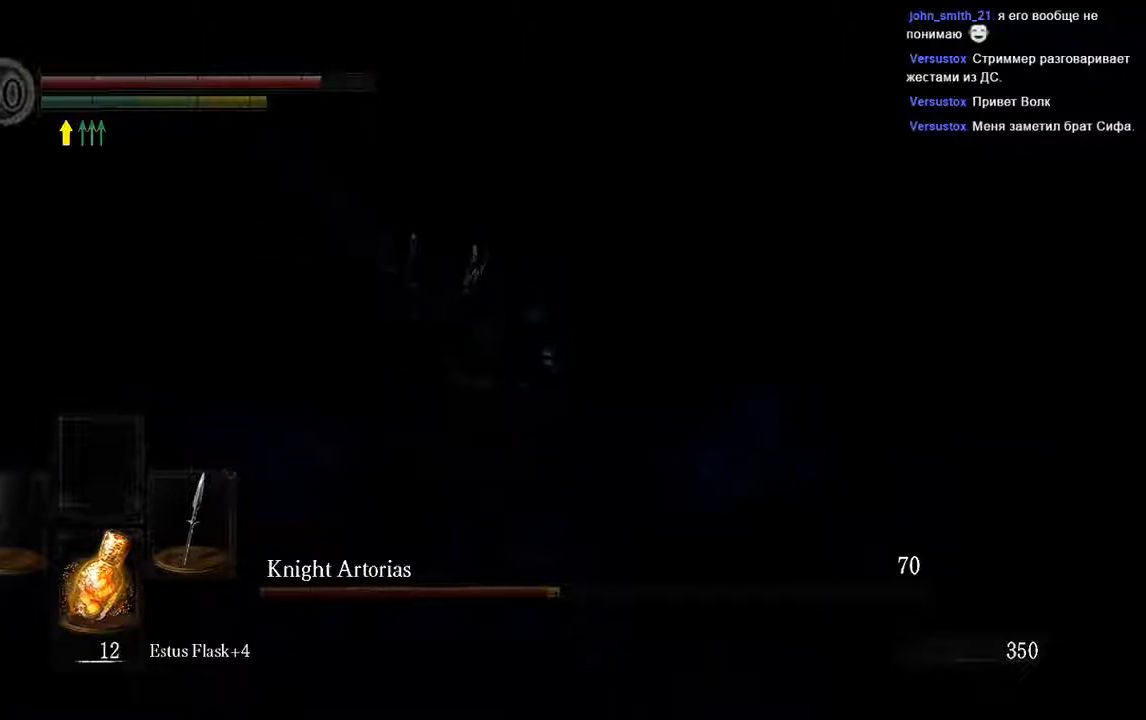
{"buttons": [], "left_stick": "up", "right_stick": "center", "events": [[367, "R1", "down"], [500, "R1", "up"]]}
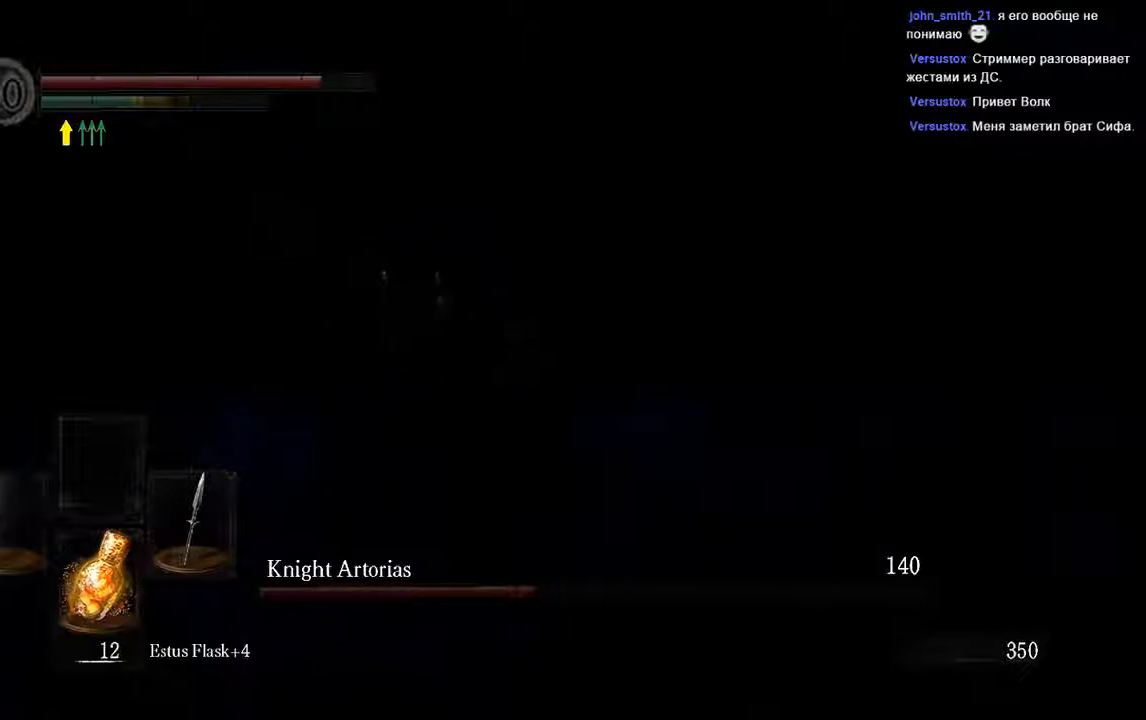
{"buttons": [], "left_stick": "up", "right_stick": "center", "events": []}
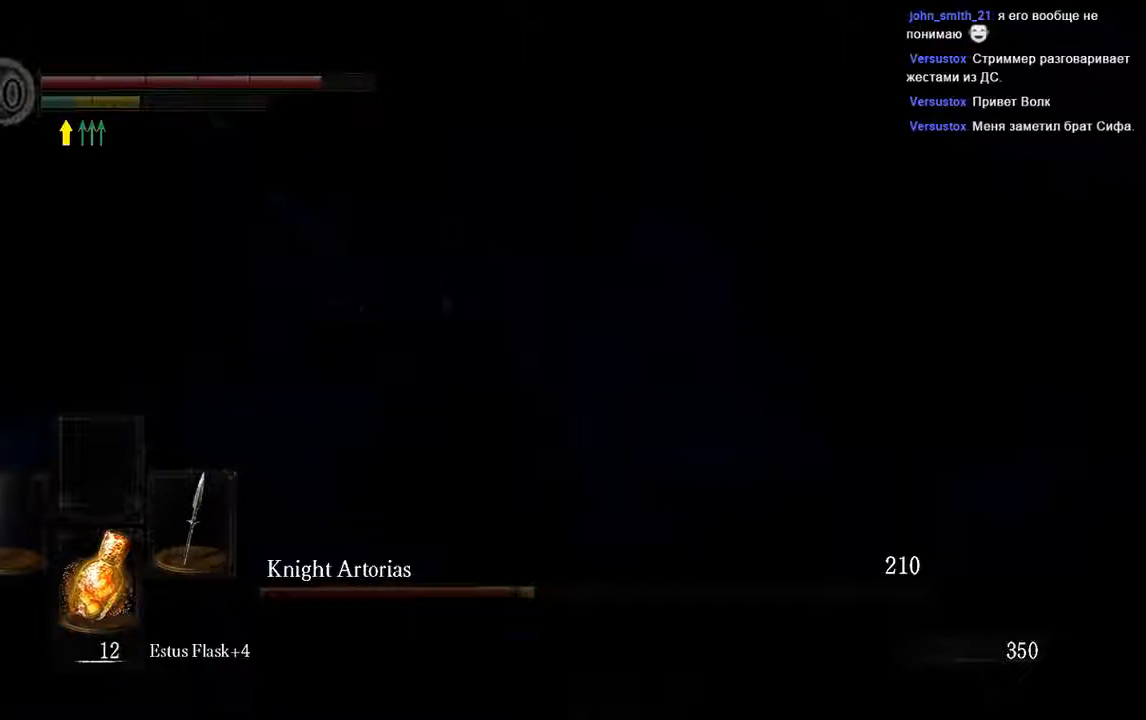
{"buttons": [], "left_stick": "down", "right_stick": "center", "events": [[317, "left_stick", "down"]]}
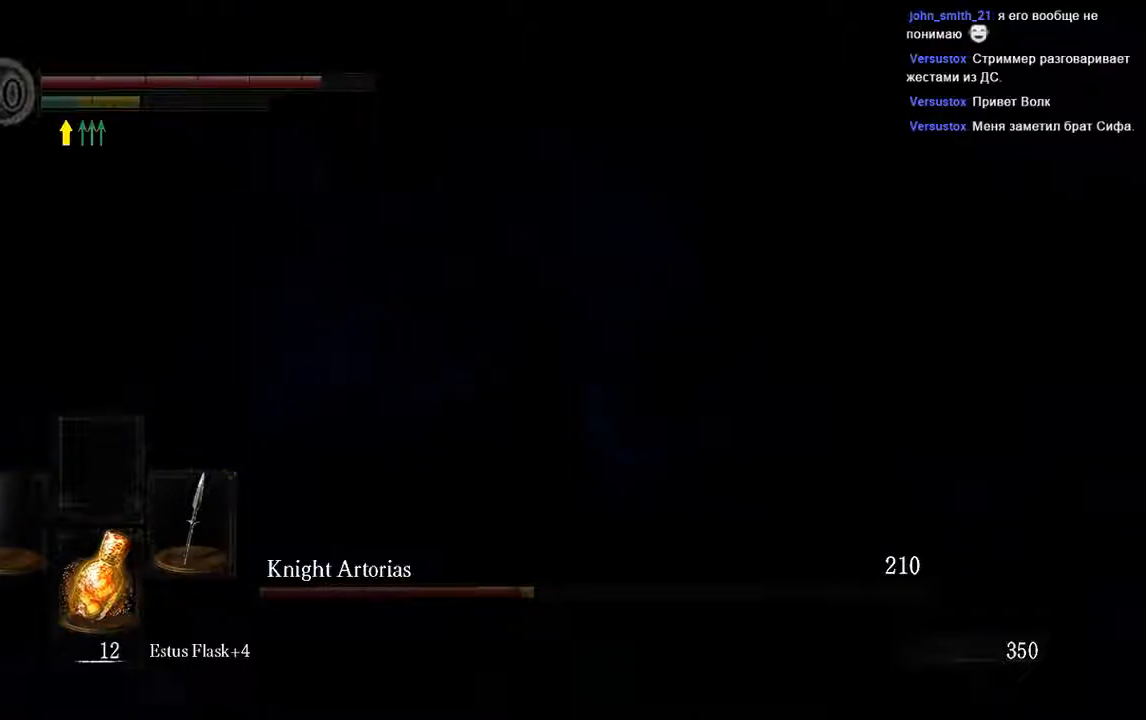
{"buttons": [], "left_stick": "down", "right_stick": "center", "events": [[383, "R3", "down"], [483, "R3", "up"]]}
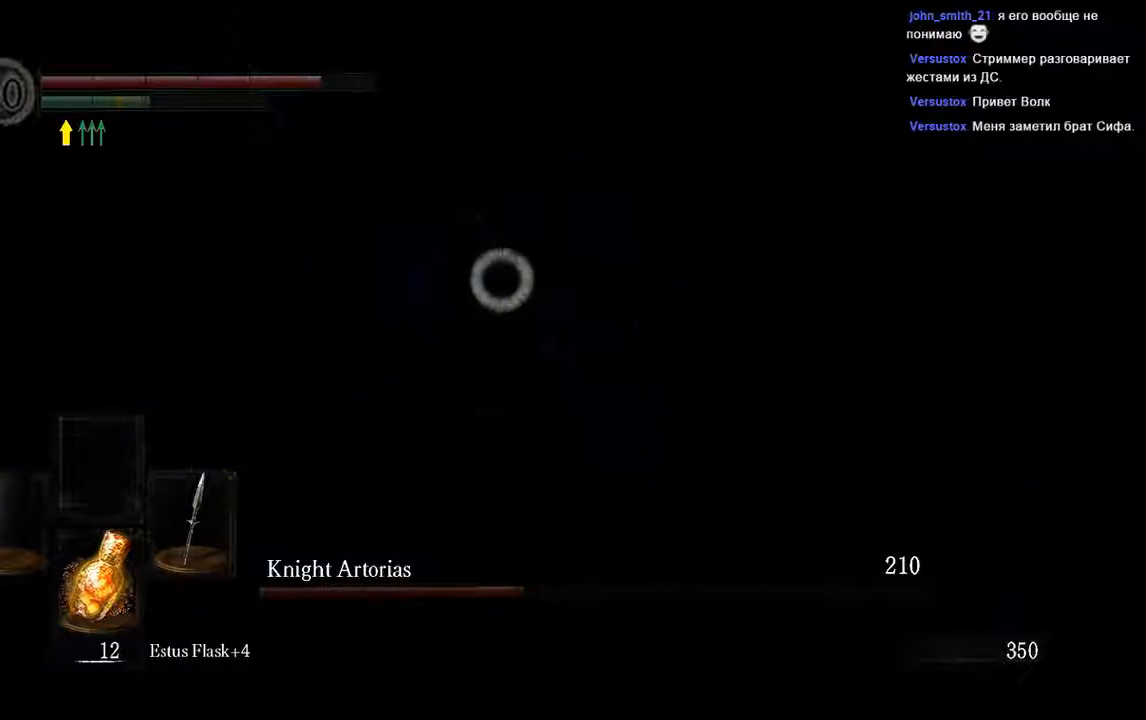
{"buttons": [], "left_stick": "down", "right_stick": "center", "events": [[150, "R3", "down"], [250, "R3", "up"]]}
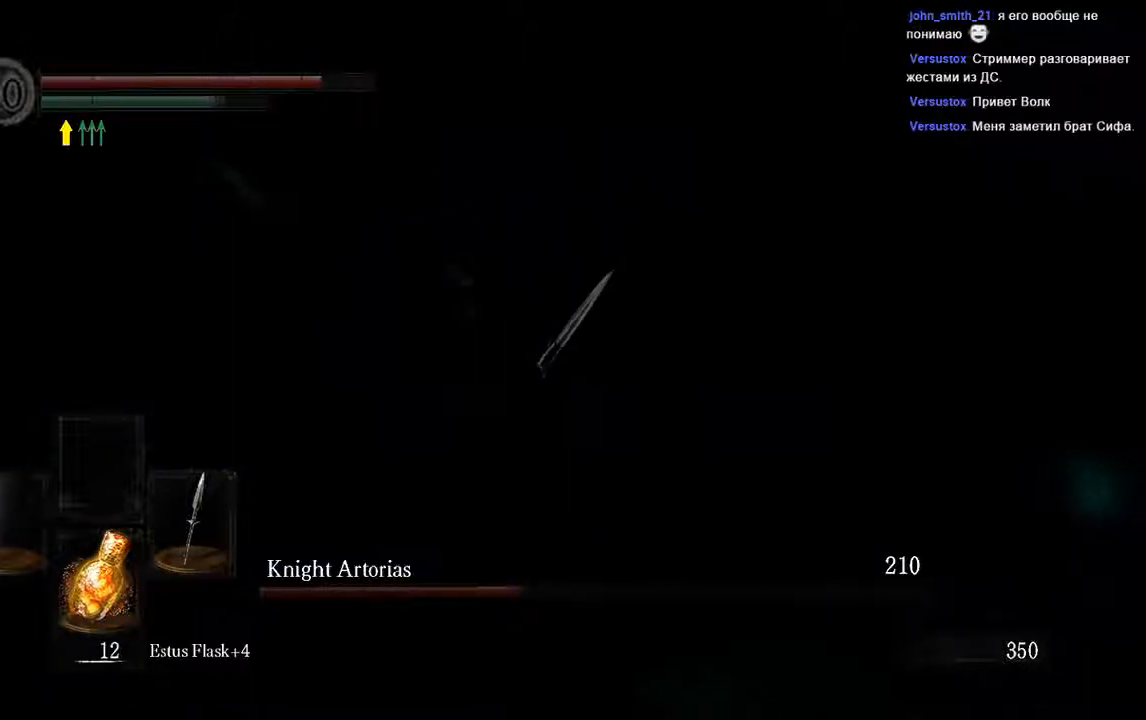
{"buttons": [], "left_stick": "center", "right_stick": "center", "events": [[333, "left_stick", "down-right"], [483, "left_stick", "center"]]}
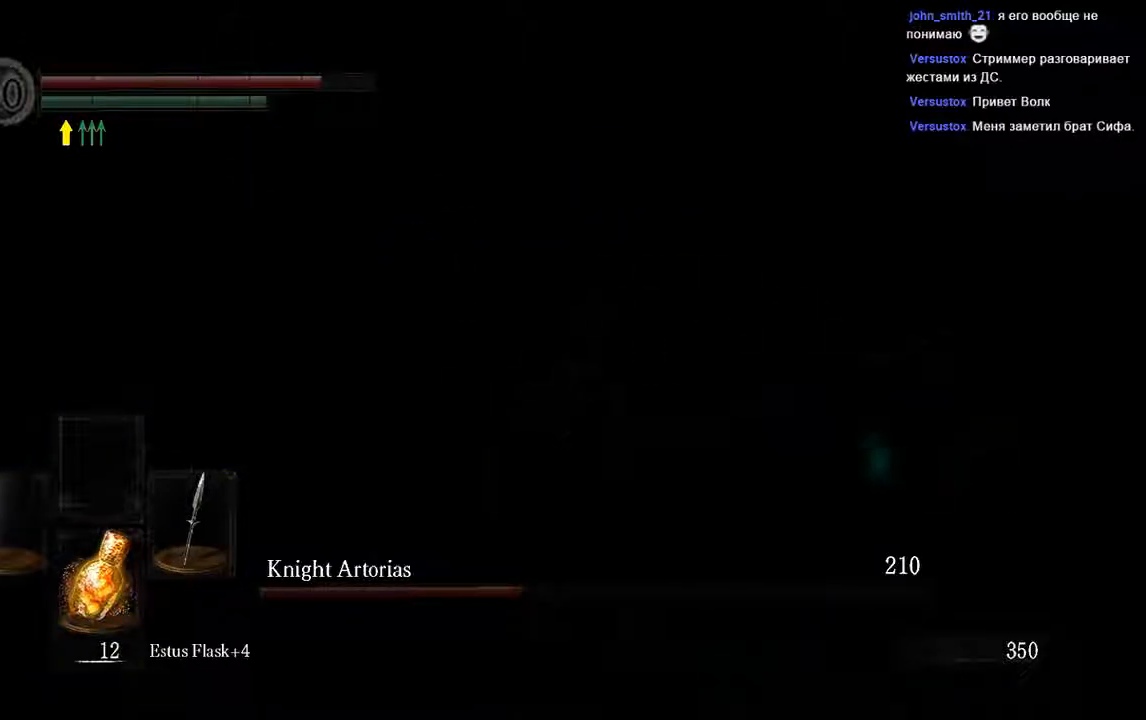
{"buttons": ["L1"], "left_stick": "up-right", "right_stick": "center", "events": [[67, "L1", "down"], [183, "left_stick", "up-right"], [433, "B", "down"], [500, "B", "up"]]}
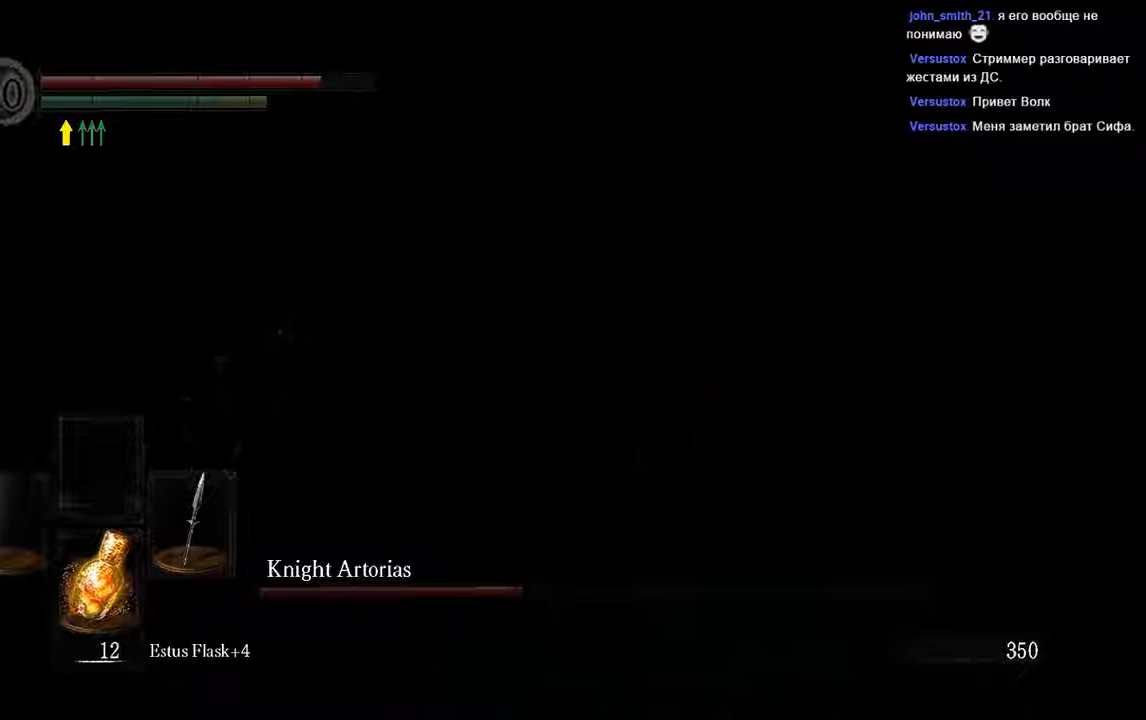
{"buttons": [], "left_stick": "right", "right_stick": "center", "events": [[167, "L1", "up"], [167, "left_stick", "right"], [250, "right_stick", "left"], [450, "right_stick", "center"]]}
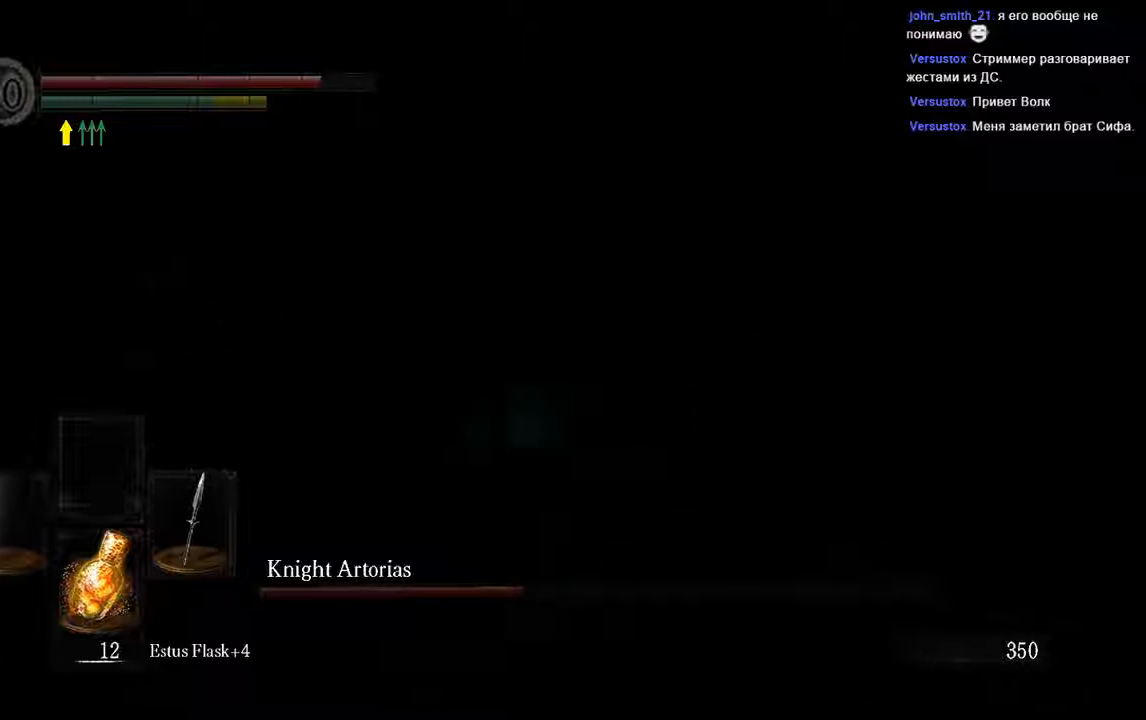
{"buttons": ["L1"], "left_stick": "right", "right_stick": "center", "events": [[83, "left_stick", "center"], [117, "right_stick", "left"], [267, "right_stick", "center"], [433, "left_stick", "right"], [500, "L1", "down"]]}
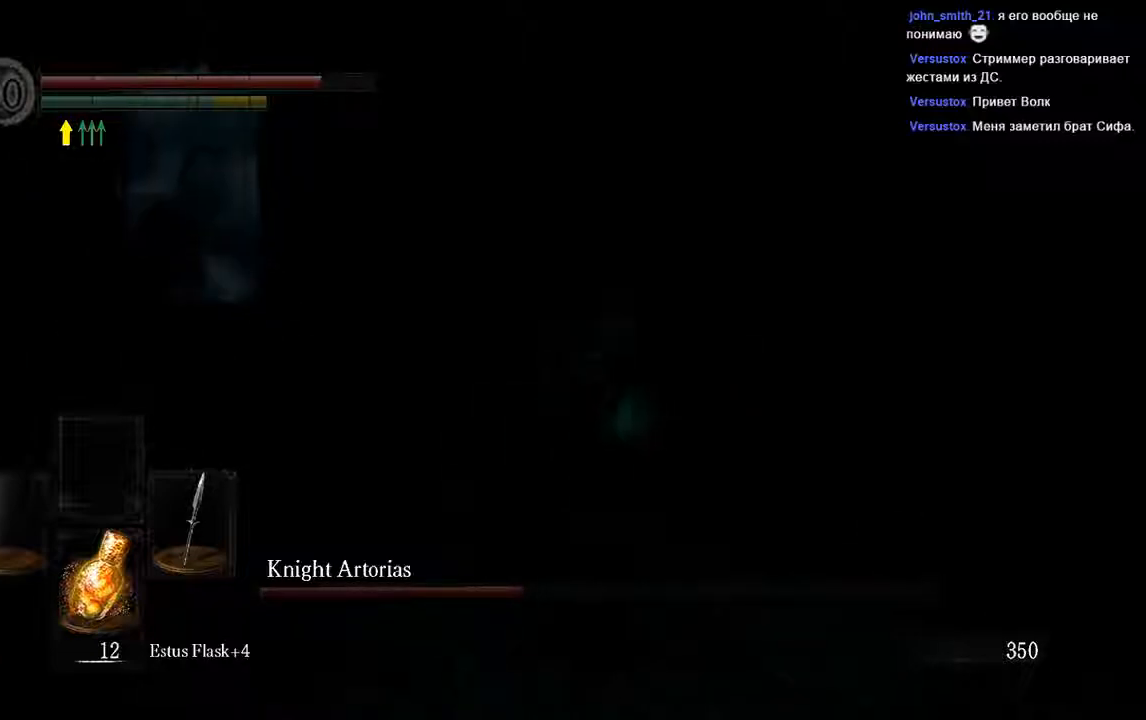
{"buttons": ["L1"], "left_stick": "right", "right_stick": "center", "events": [[150, "right_stick", "left"], [250, "right_stick", "center"]]}